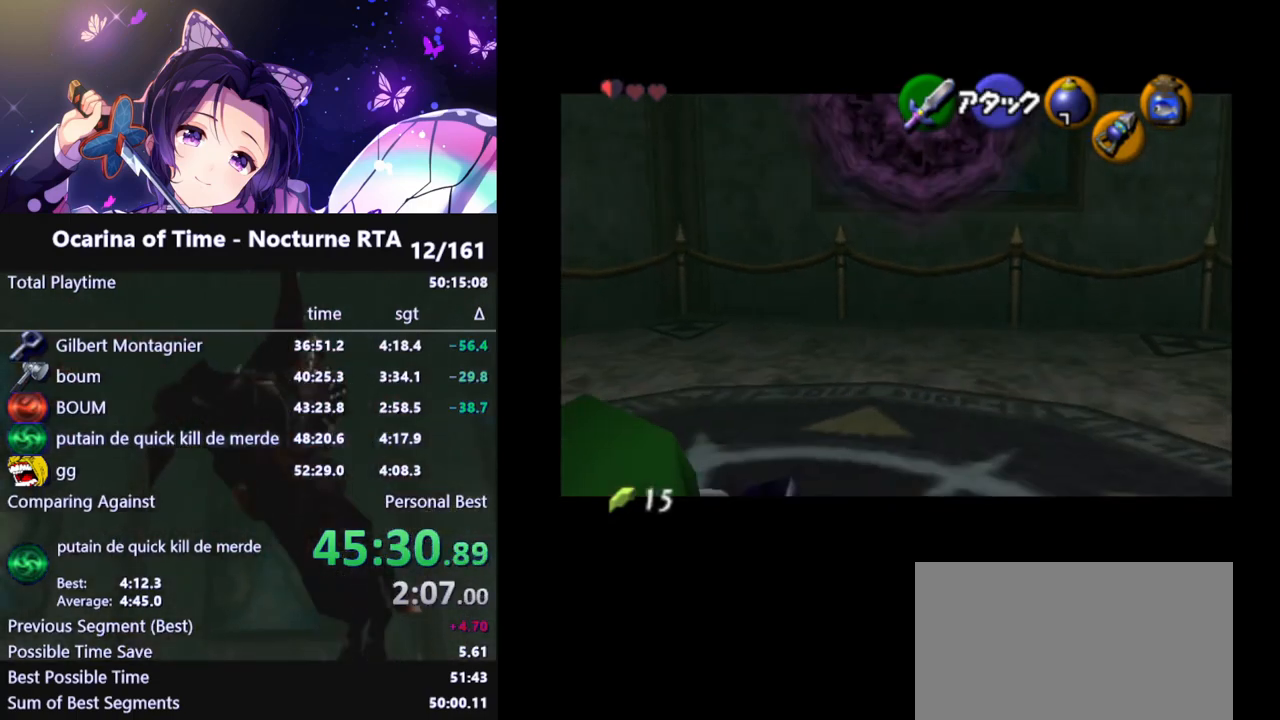
Gameplay with a controller (Nintendo layout); each line is a JSON object with the inputs held at the frame after it. "events" lists button and stick changes between this image and that frame as [ms after this image, input, new state], when the widget could be followed in between. Not read: L3 R3.
{"buttons": [], "left_stick": "up", "right_stick": "center", "events": [[100, "left_stick", "center"], [217, "left_stick", "up"]]}
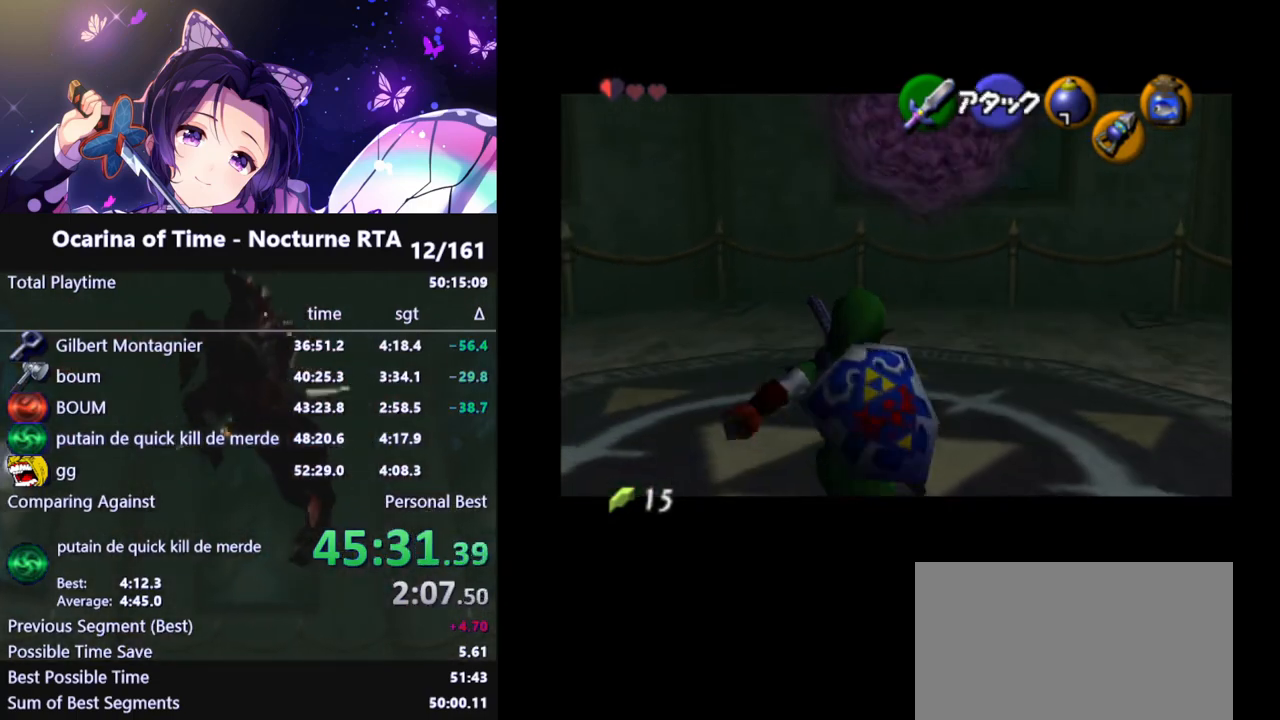
{"buttons": [], "left_stick": "center", "right_stick": "center", "events": [[17, "left_stick", "center"], [100, "Z", "down"], [200, "Z", "up"]]}
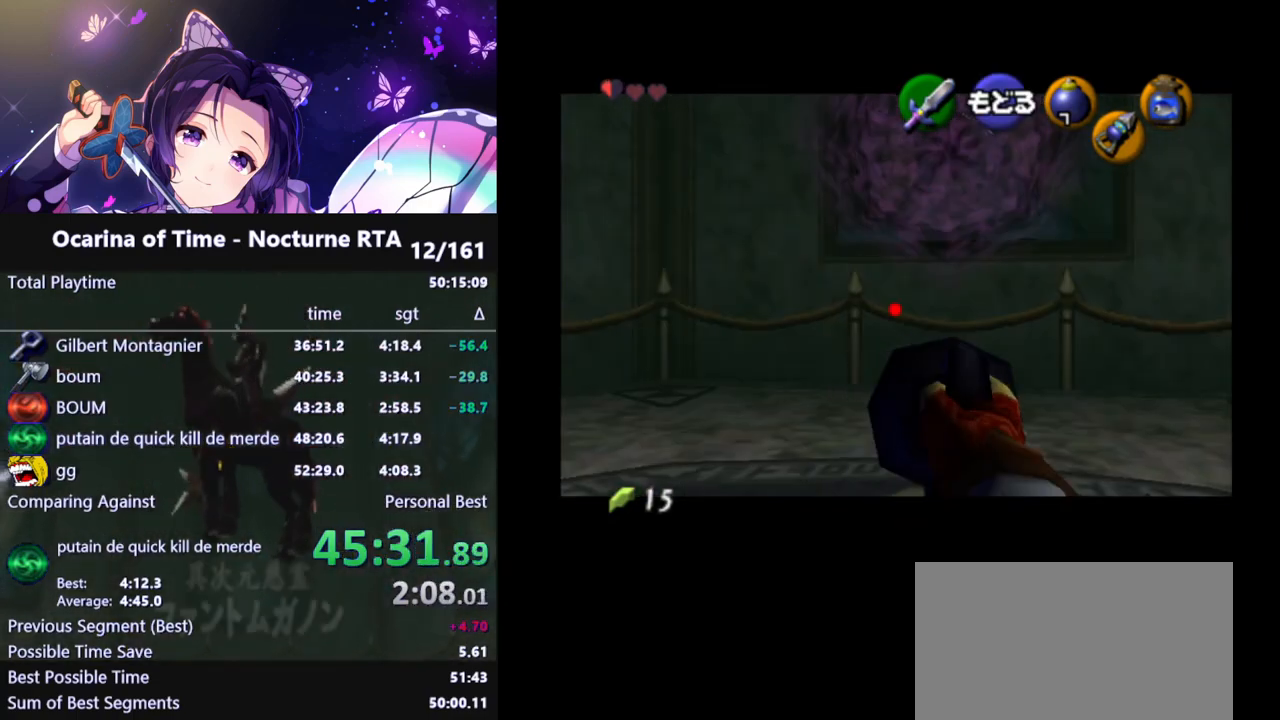
{"buttons": [], "left_stick": "center", "right_stick": "center", "events": [[233, "left_stick", "down"], [383, "left_stick", "center"], [400, "A", "down"], [483, "A", "up"]]}
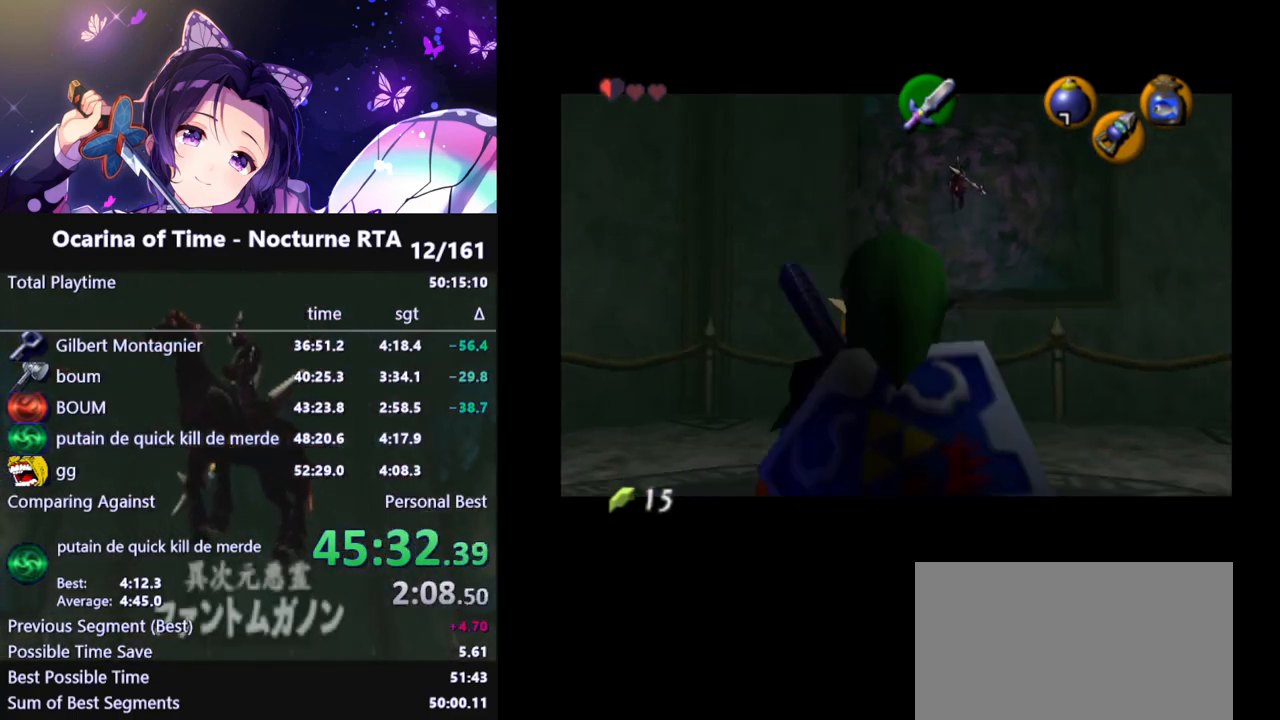
{"buttons": [], "left_stick": "center", "right_stick": "center", "events": [[50, "left_stick", "up"], [350, "left_stick", "center"], [367, "Z", "down"], [450, "Z", "up"]]}
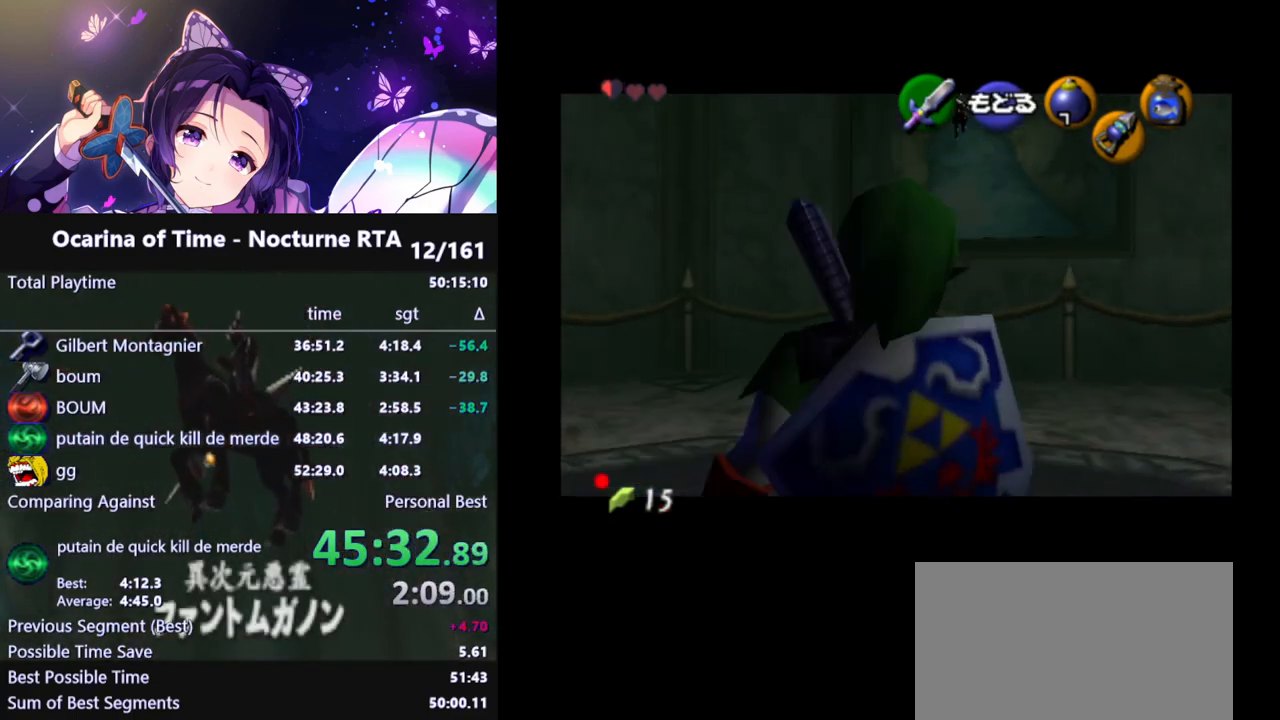
{"buttons": [], "left_stick": "down", "right_stick": "center", "events": [[450, "left_stick", "down"]]}
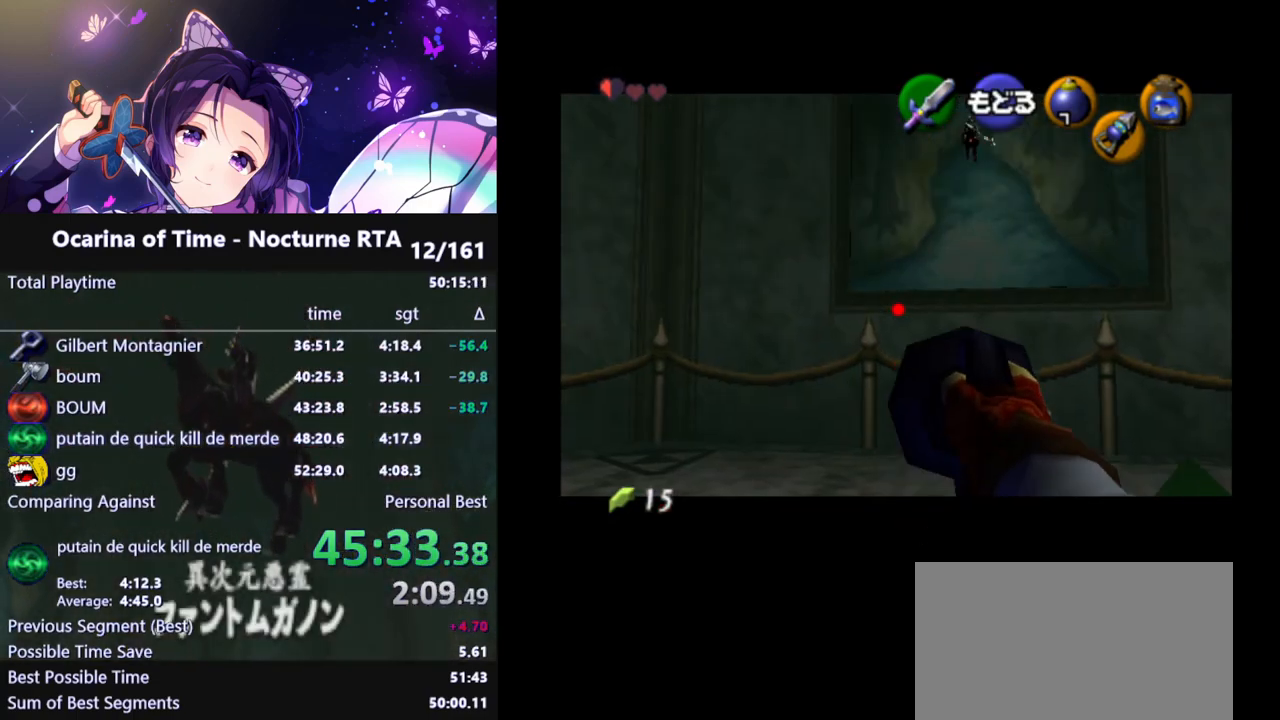
{"buttons": [], "left_stick": "center", "right_stick": "center", "events": [[100, "left_stick", "down-right"], [250, "left_stick", "center"]]}
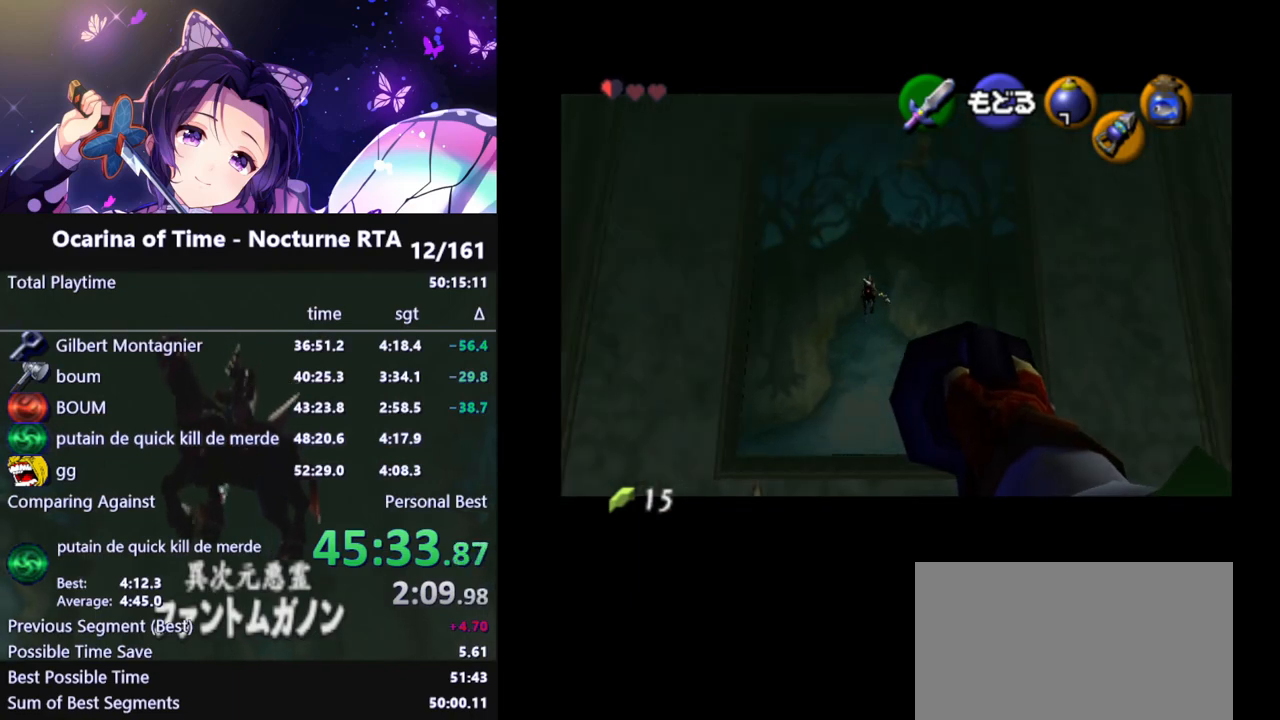
{"buttons": [], "left_stick": "center", "right_stick": "center", "events": [[83, "left_stick", "left"], [167, "left_stick", "center"], [317, "left_stick", "right"], [383, "left_stick", "center"]]}
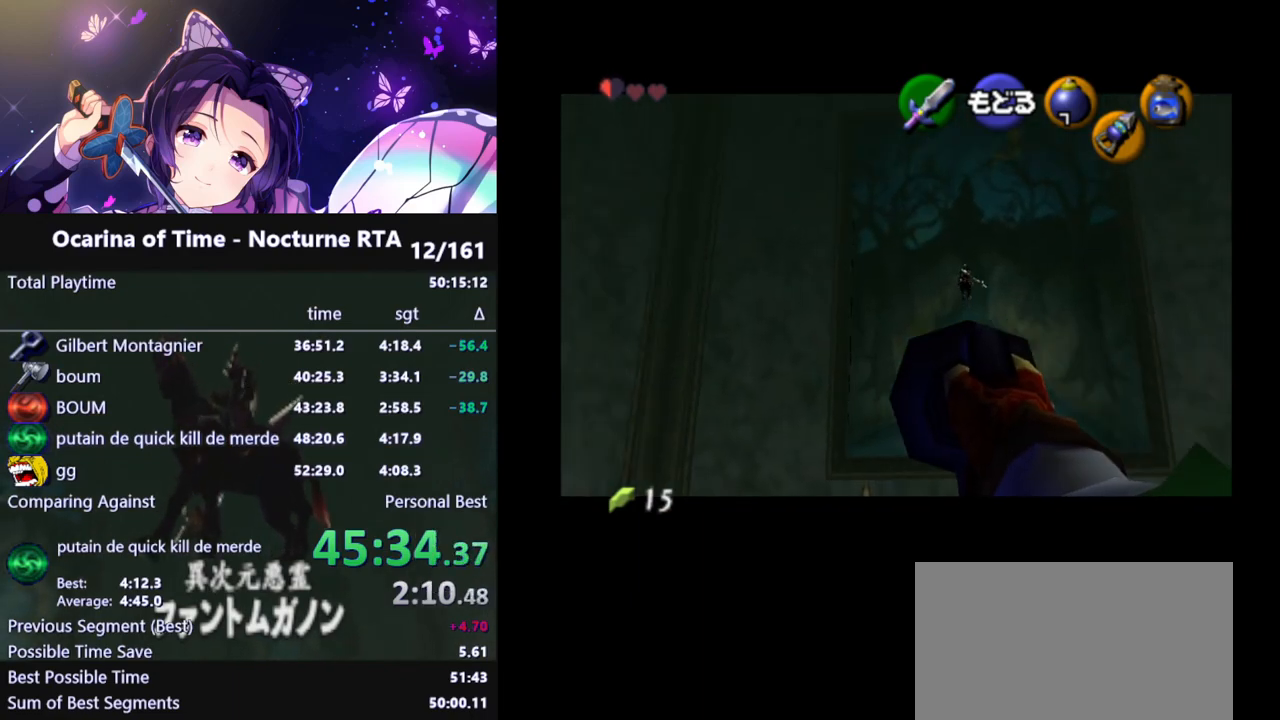
{"buttons": [], "left_stick": "center", "right_stick": "center", "events": [[17, "left_stick", "left"], [100, "left_stick", "center"]]}
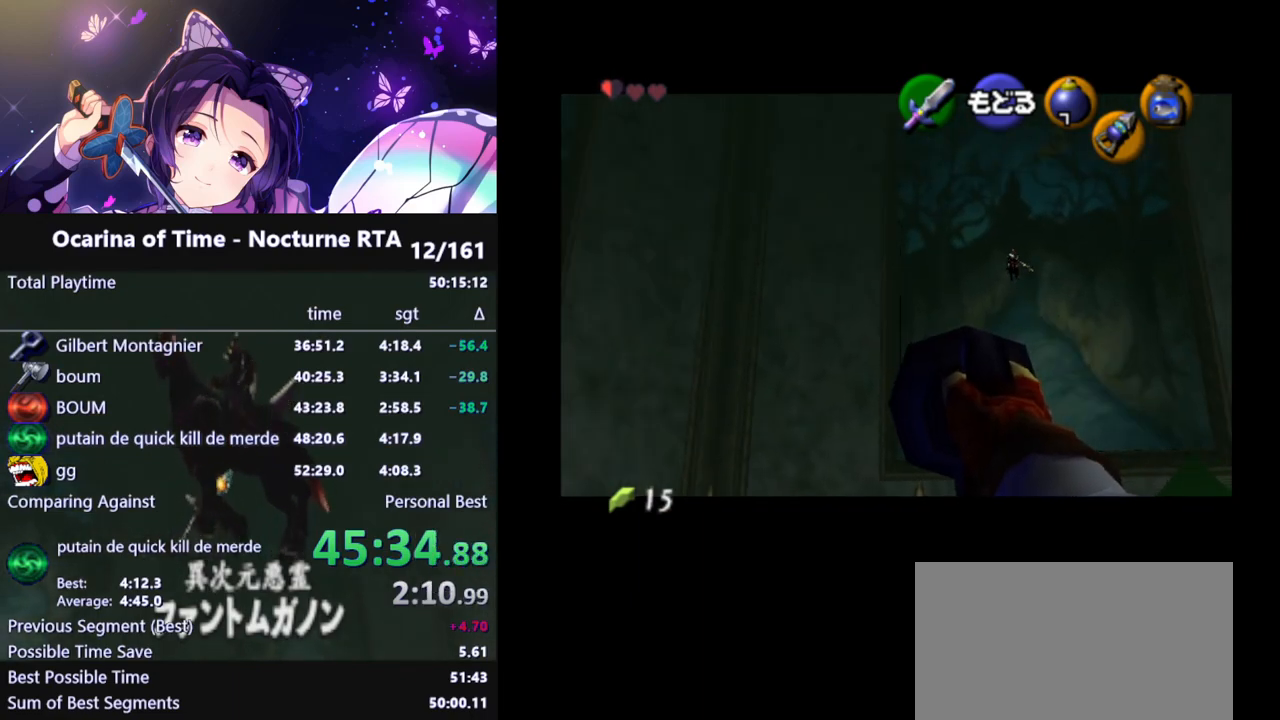
{"buttons": [], "left_stick": "center", "right_stick": "center", "events": []}
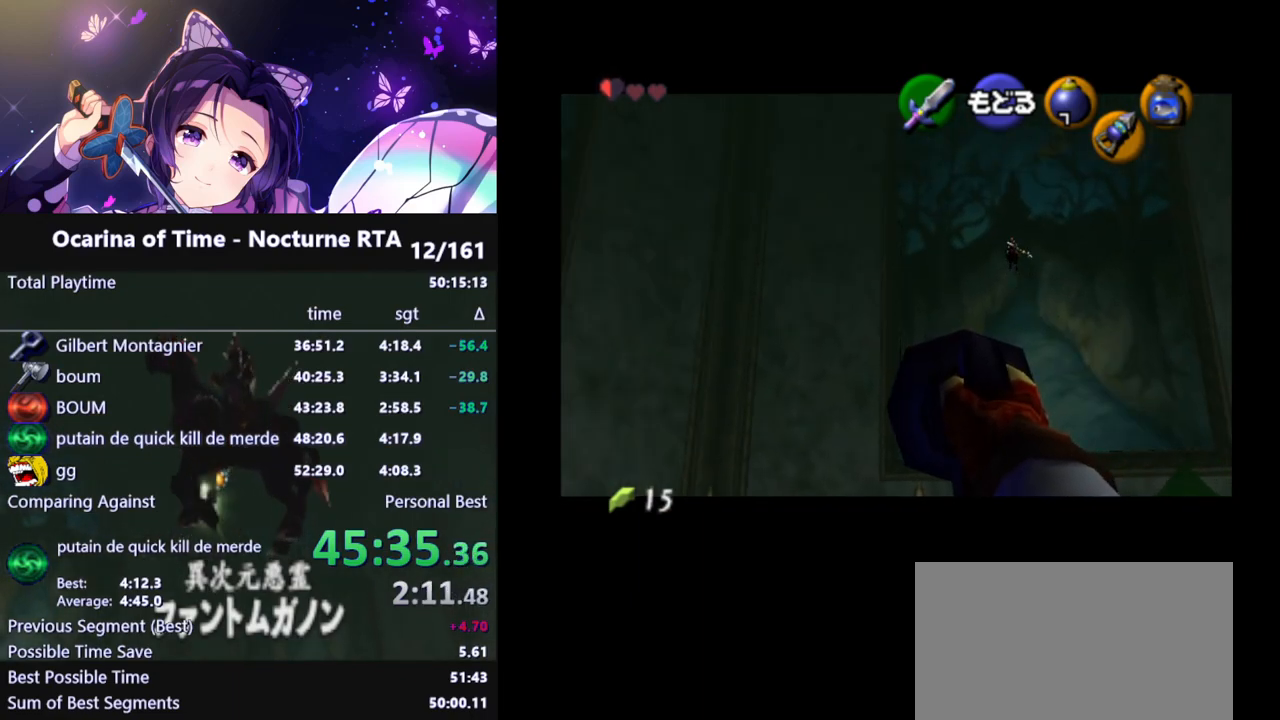
{"buttons": [], "left_stick": "center", "right_stick": "center", "events": []}
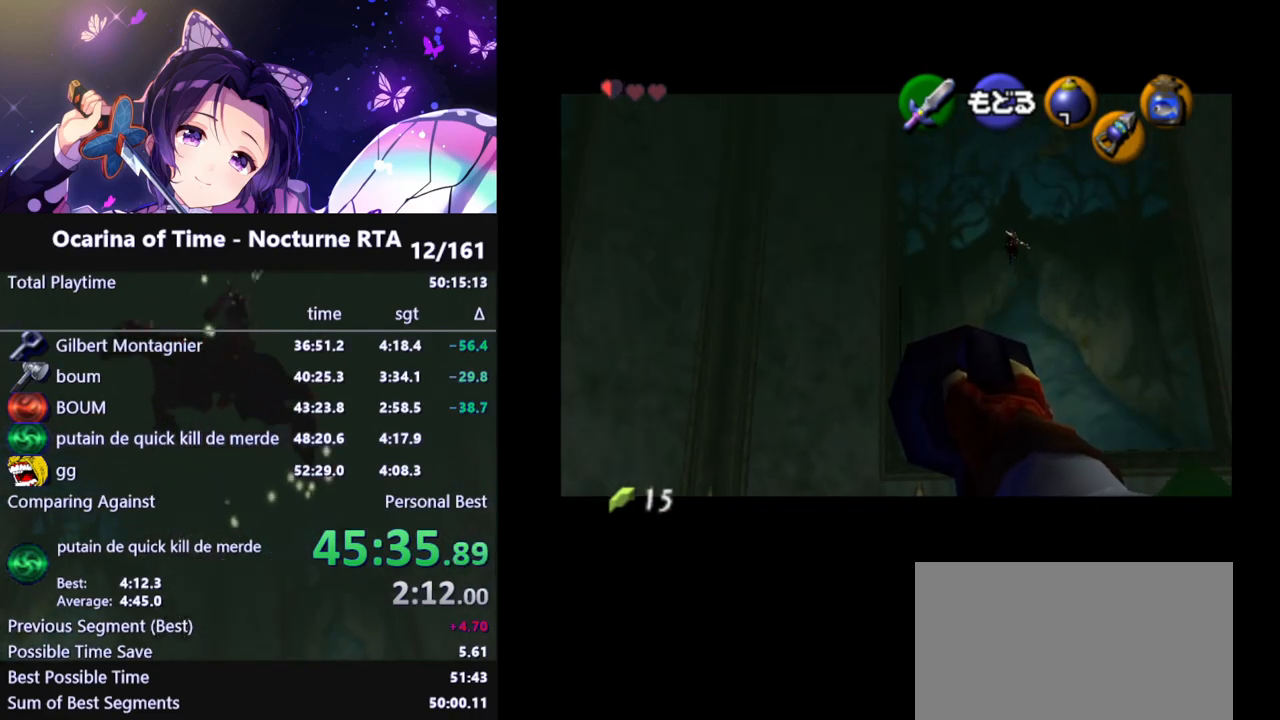
{"buttons": [], "left_stick": "center", "right_stick": "center", "events": []}
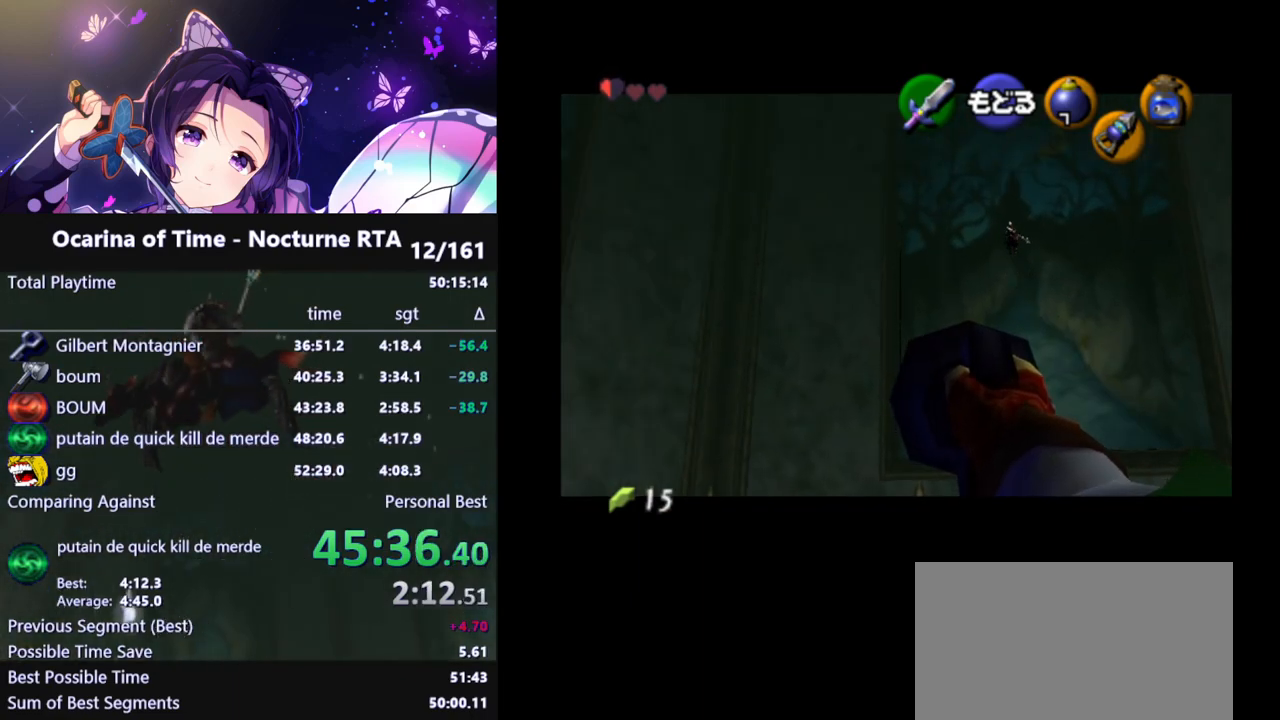
{"buttons": [], "left_stick": "center", "right_stick": "center", "events": []}
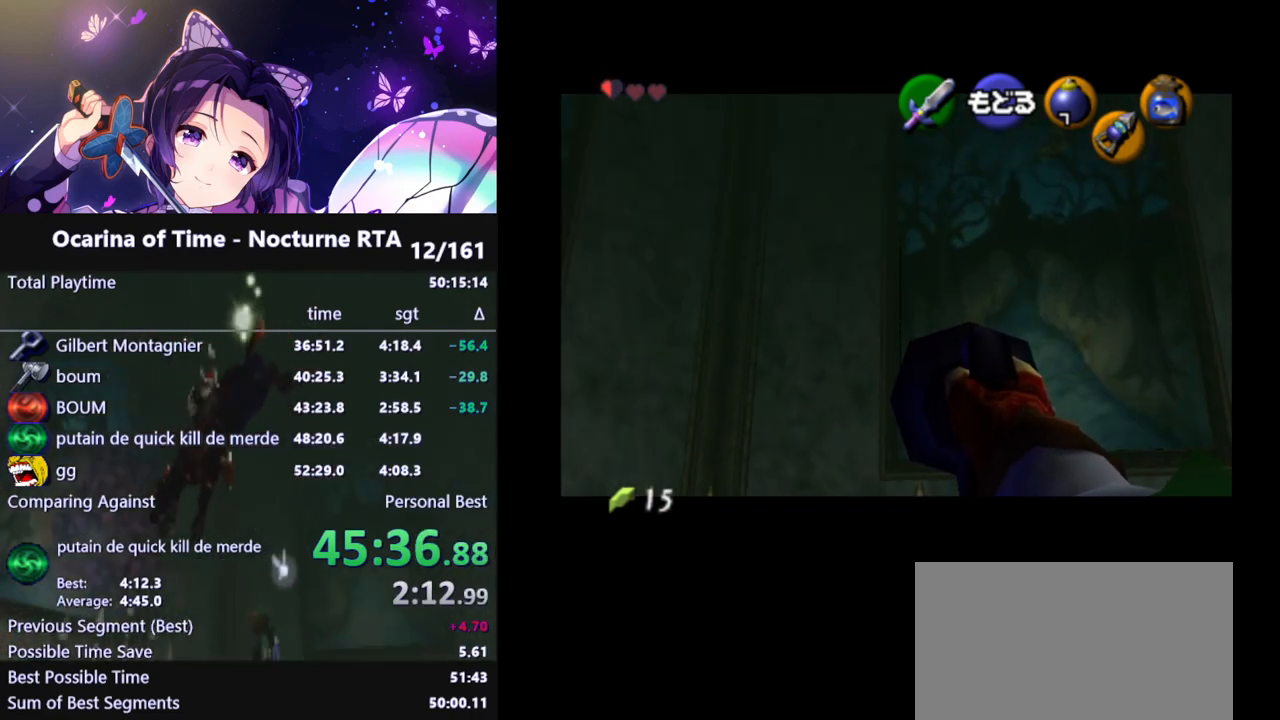
{"buttons": [], "left_stick": "left", "right_stick": "center", "events": [[67, "left_stick", "left"]]}
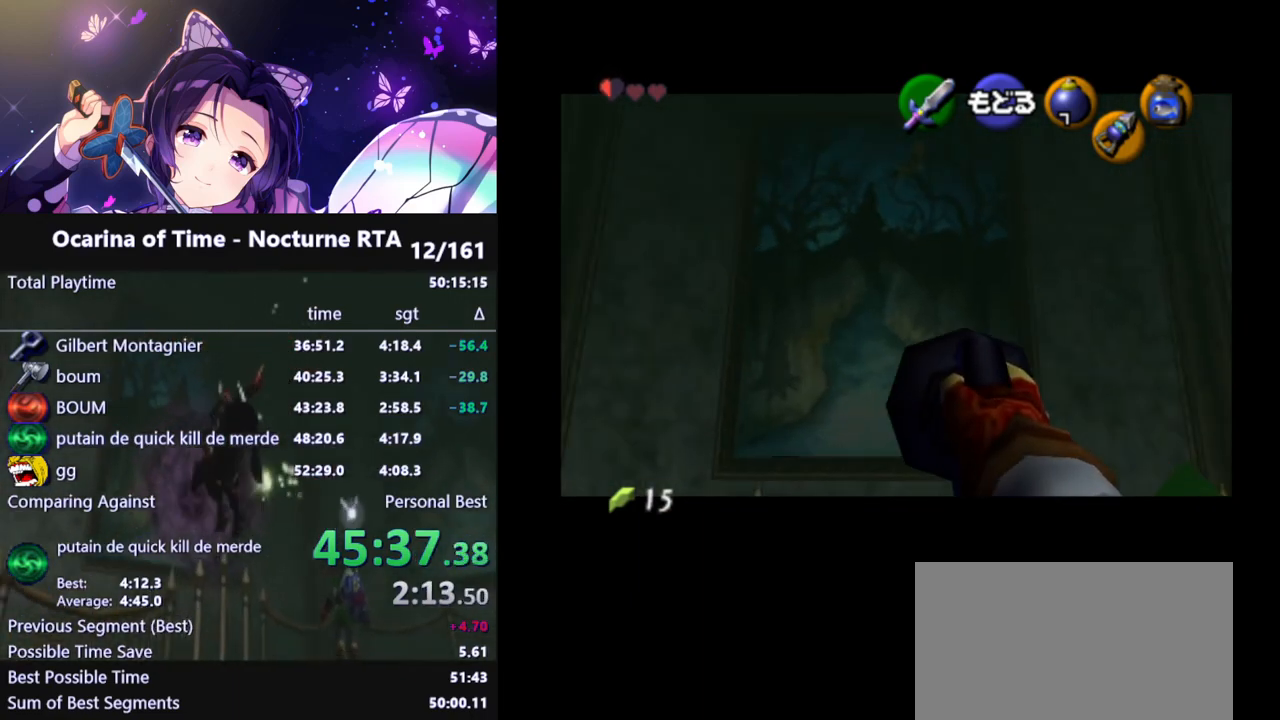
{"buttons": [], "left_stick": "left", "right_stick": "center", "events": []}
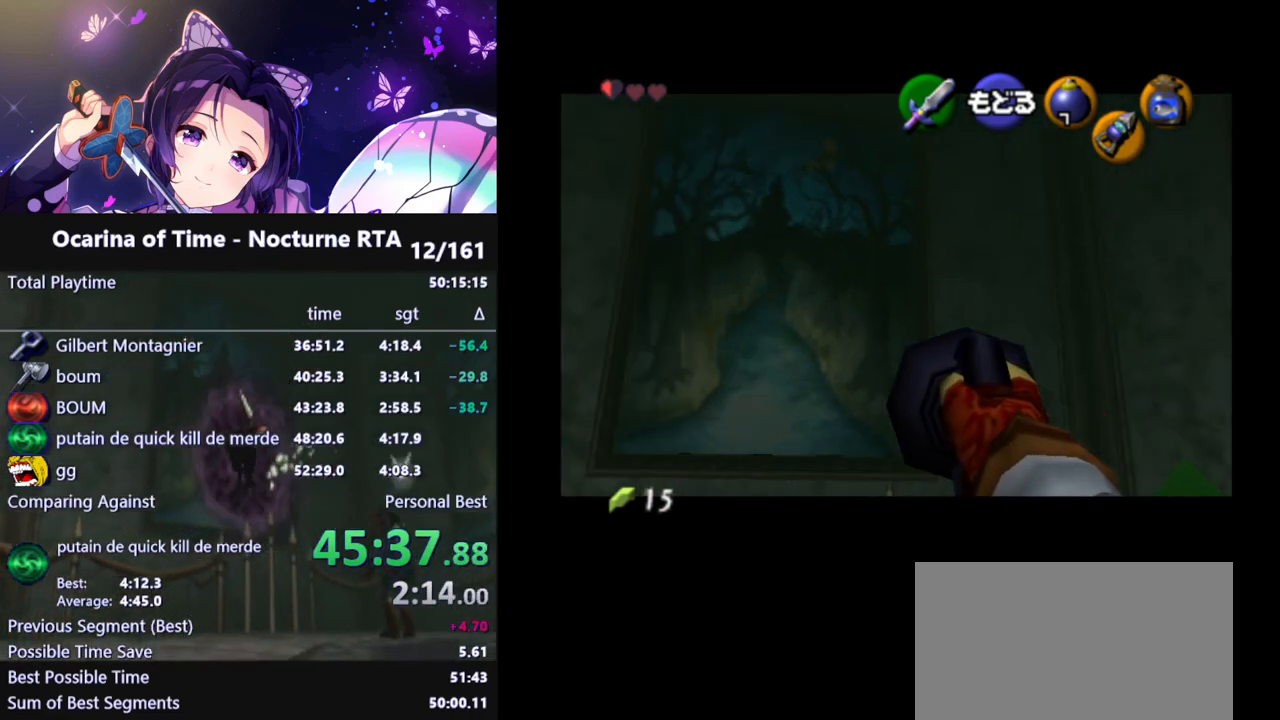
{"buttons": [], "left_stick": "left", "right_stick": "center", "events": []}
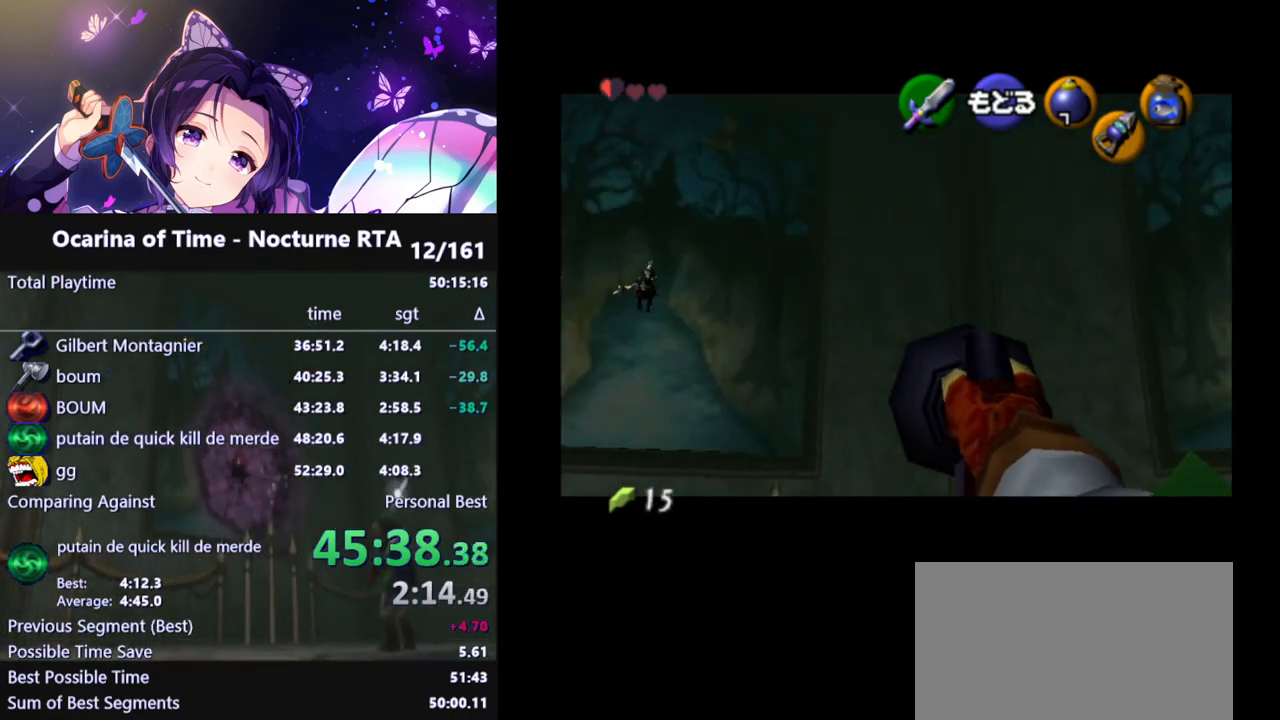
{"buttons": [], "left_stick": "center", "right_stick": "center", "events": [[400, "left_stick", "center"]]}
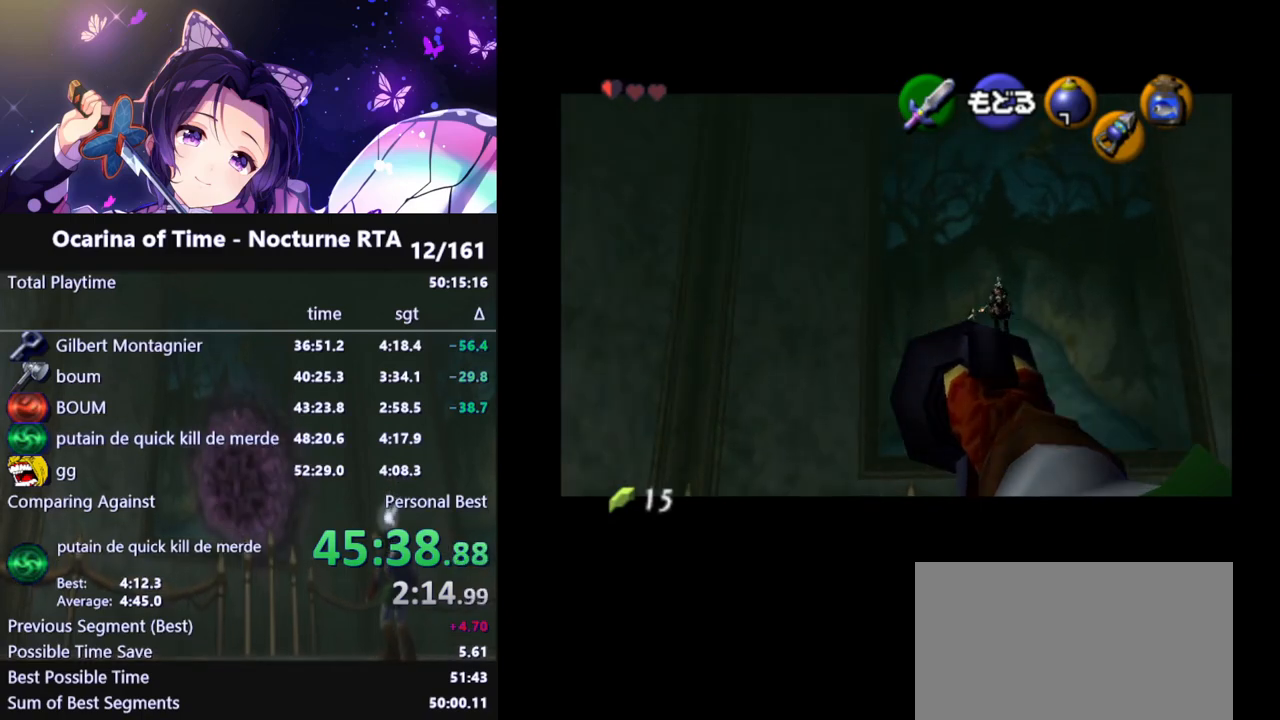
{"buttons": [], "left_stick": "up", "right_stick": "center", "events": [[100, "left_stick", "right"], [233, "A", "down"], [267, "left_stick", "center"], [333, "A", "up"], [400, "left_stick", "up"]]}
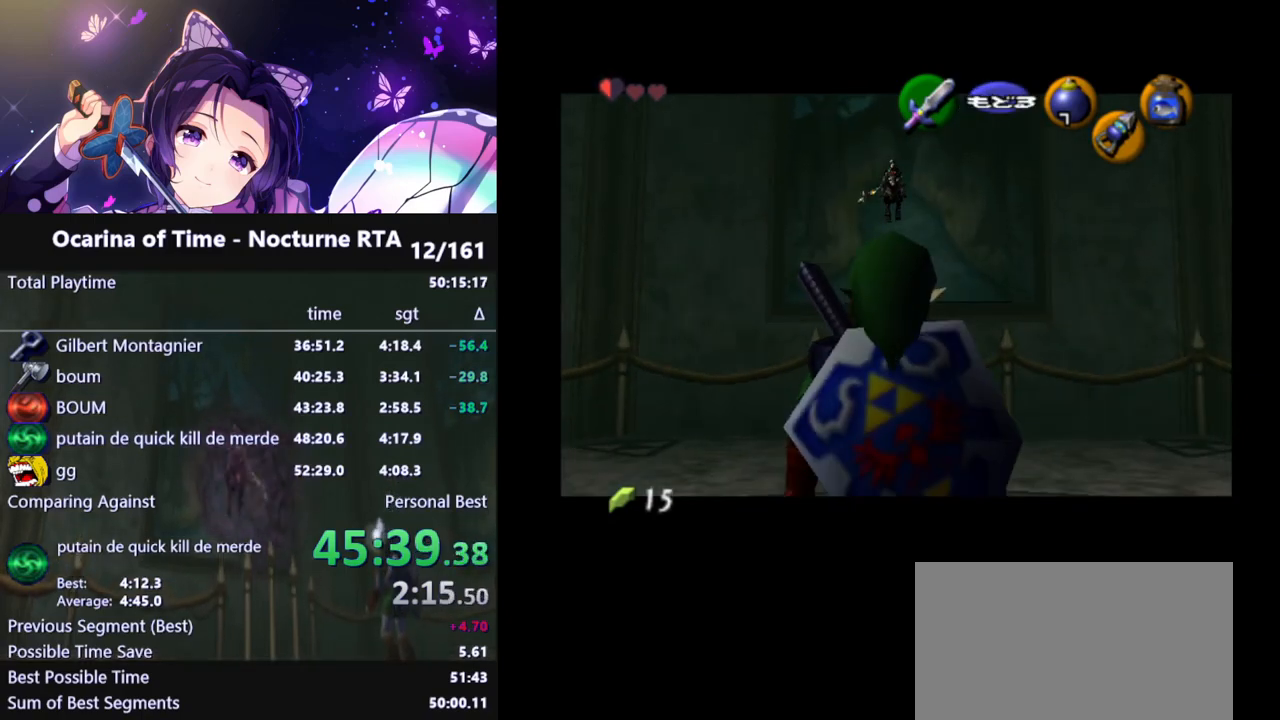
{"buttons": [], "left_stick": "up", "right_stick": "center", "events": []}
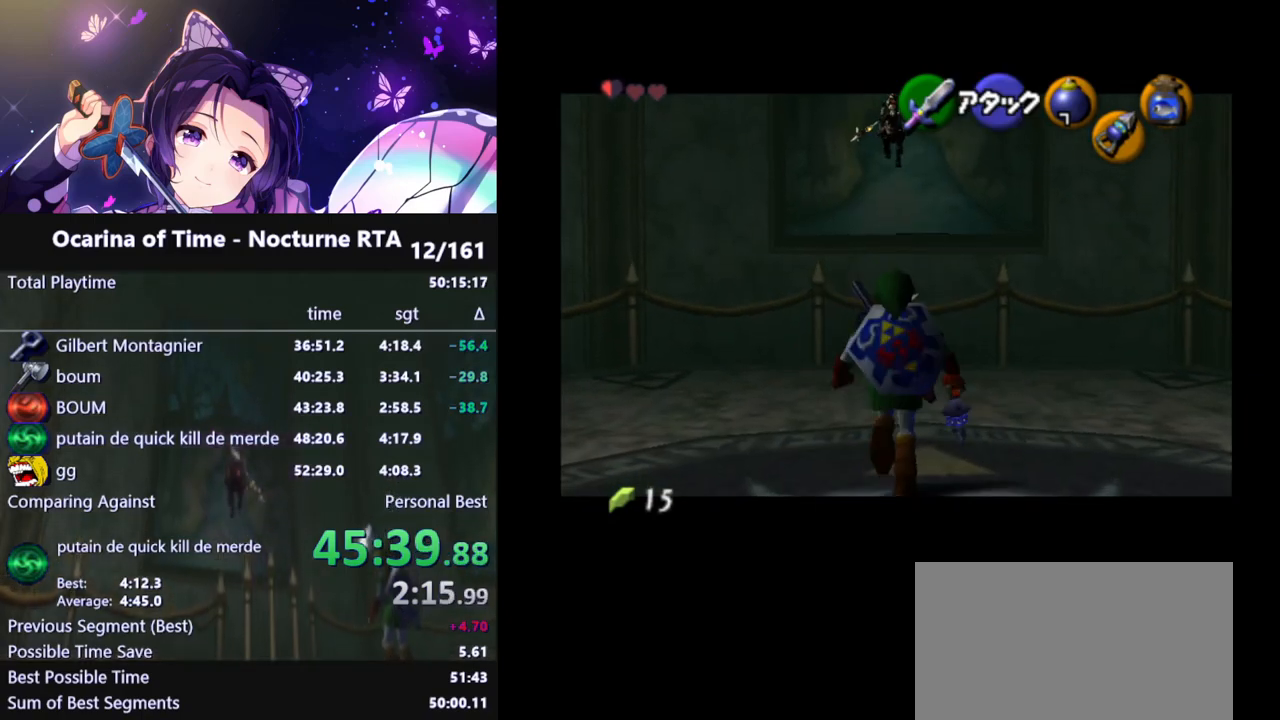
{"buttons": ["Z"], "left_stick": "center", "right_stick": "center", "events": [[250, "Z", "down"], [317, "left_stick", "center"]]}
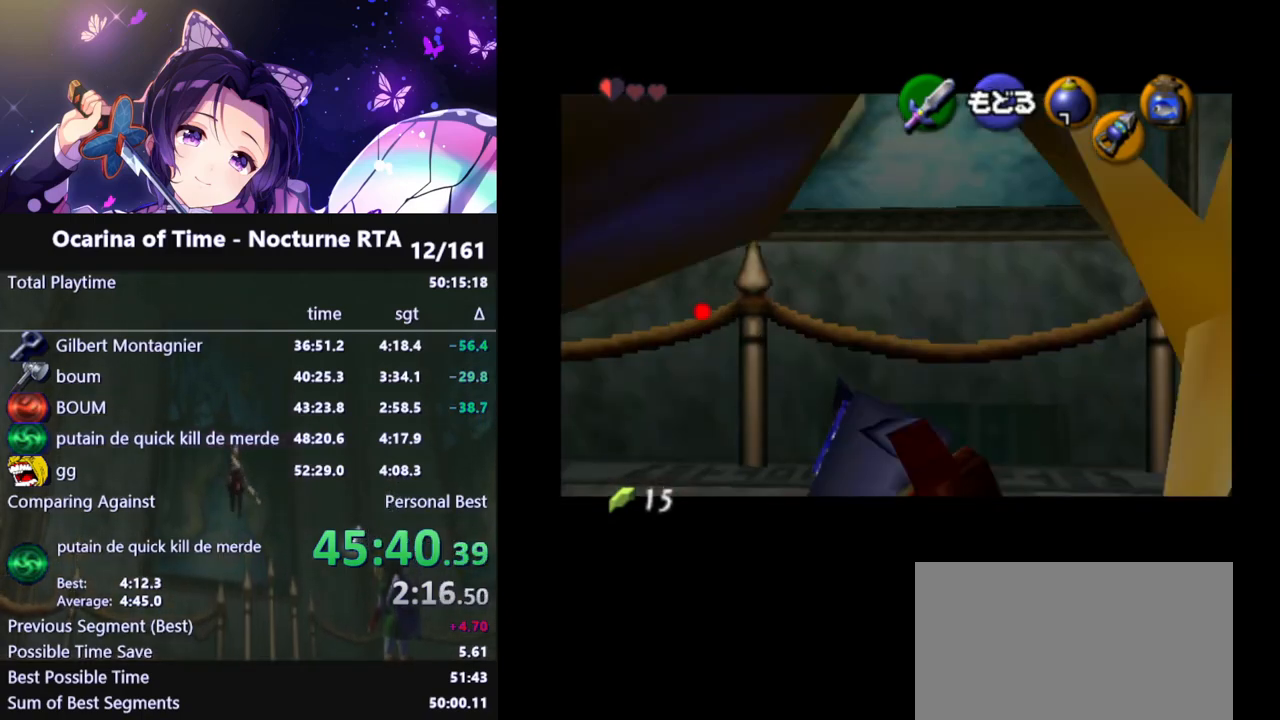
{"buttons": ["Z"], "left_stick": "down", "right_stick": "center", "events": [[317, "left_stick", "down"]]}
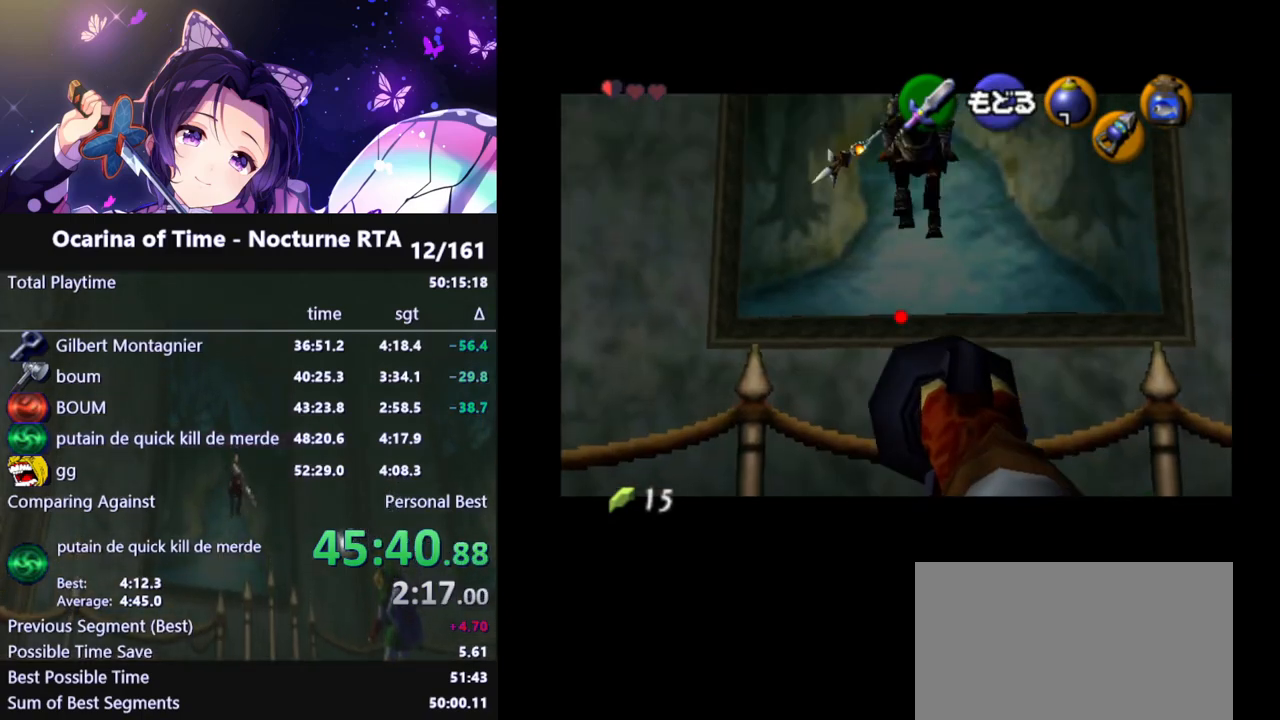
{"buttons": ["Z"], "left_stick": "center", "right_stick": "center", "events": [[133, "left_stick", "center"]]}
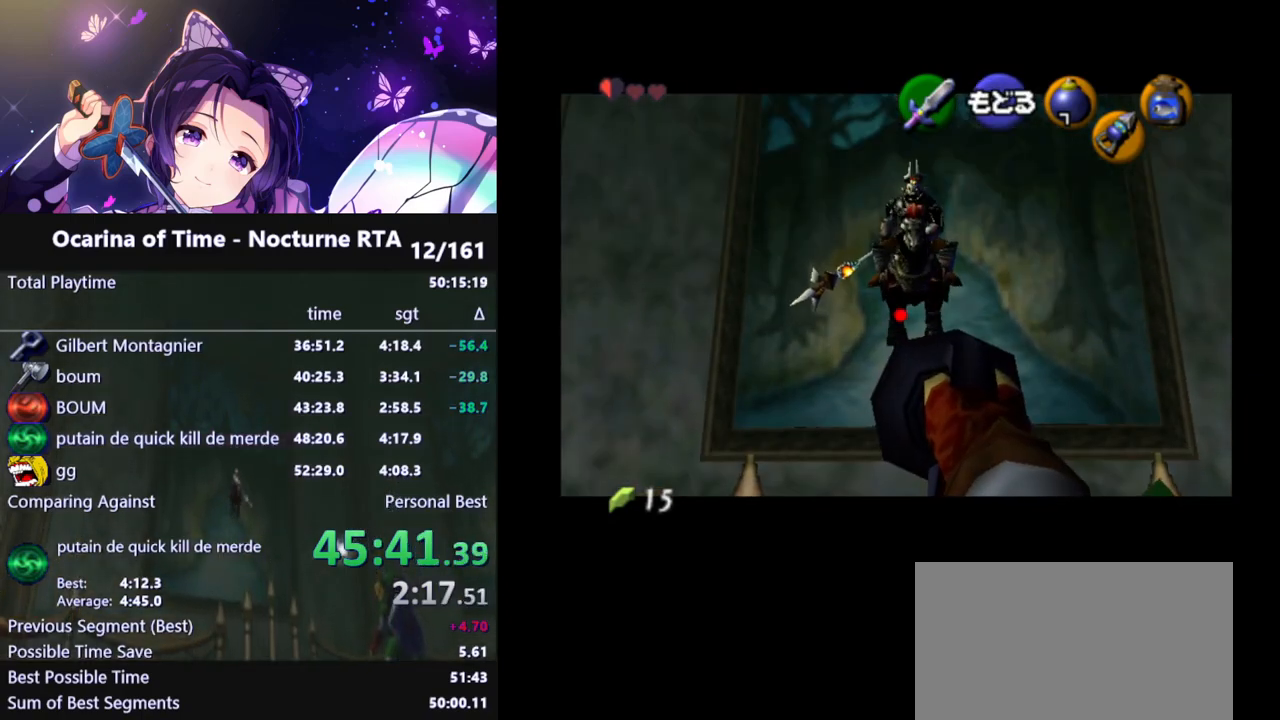
{"buttons": [], "left_stick": "center", "right_stick": "center", "events": [[33, "left_stick", "down"], [133, "left_stick", "center"], [300, "Z", "up"]]}
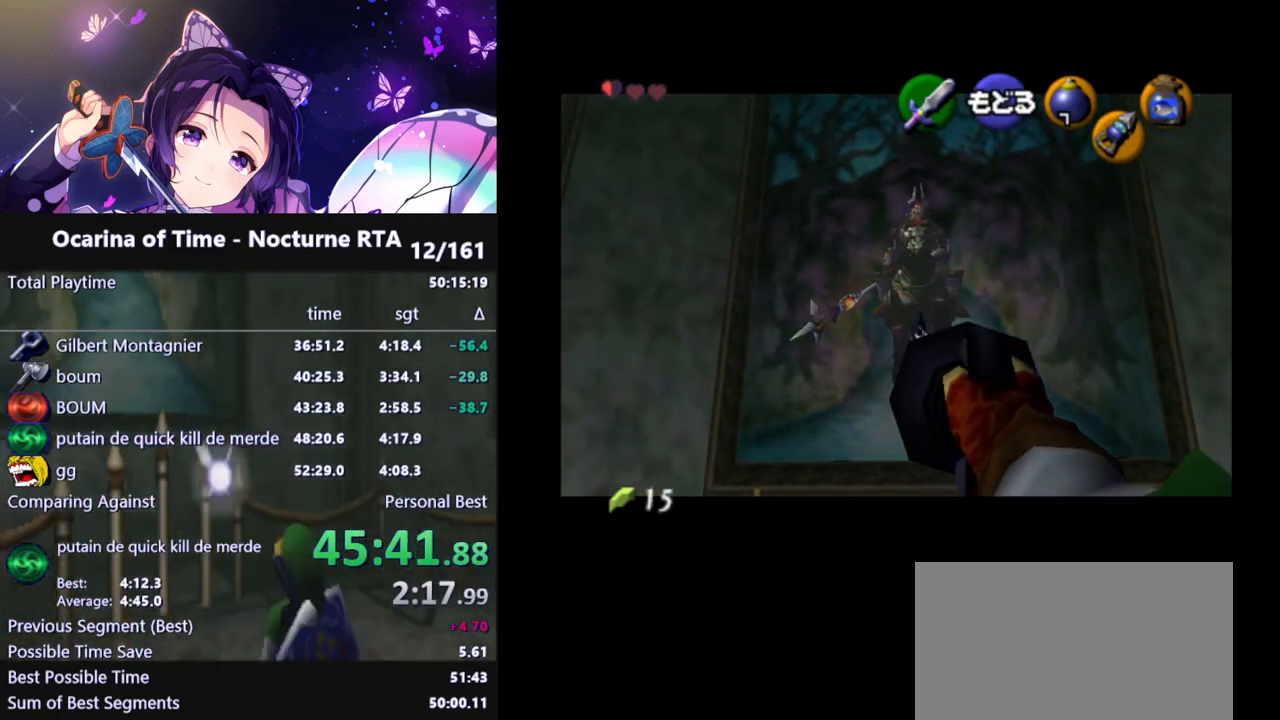
{"buttons": [], "left_stick": "center", "right_stick": "center", "events": []}
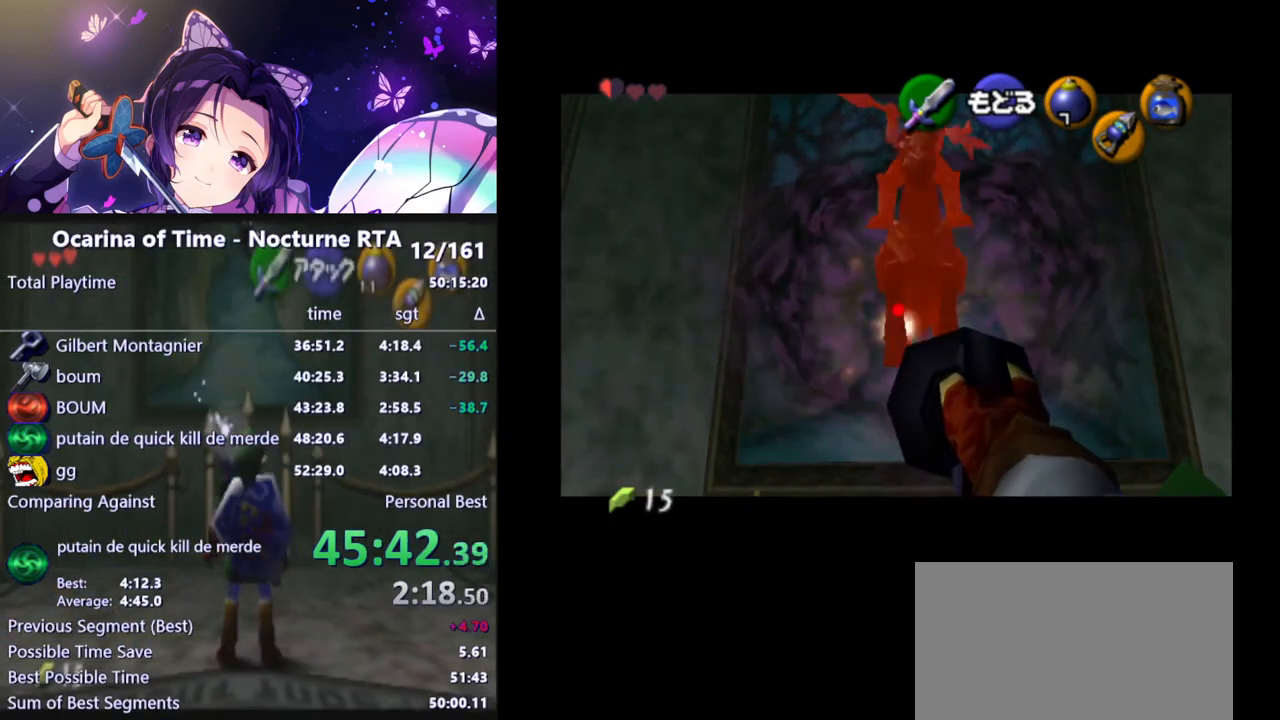
{"buttons": [], "left_stick": "up", "right_stick": "center", "events": [[100, "A", "down"], [183, "A", "up"], [217, "left_stick", "up"]]}
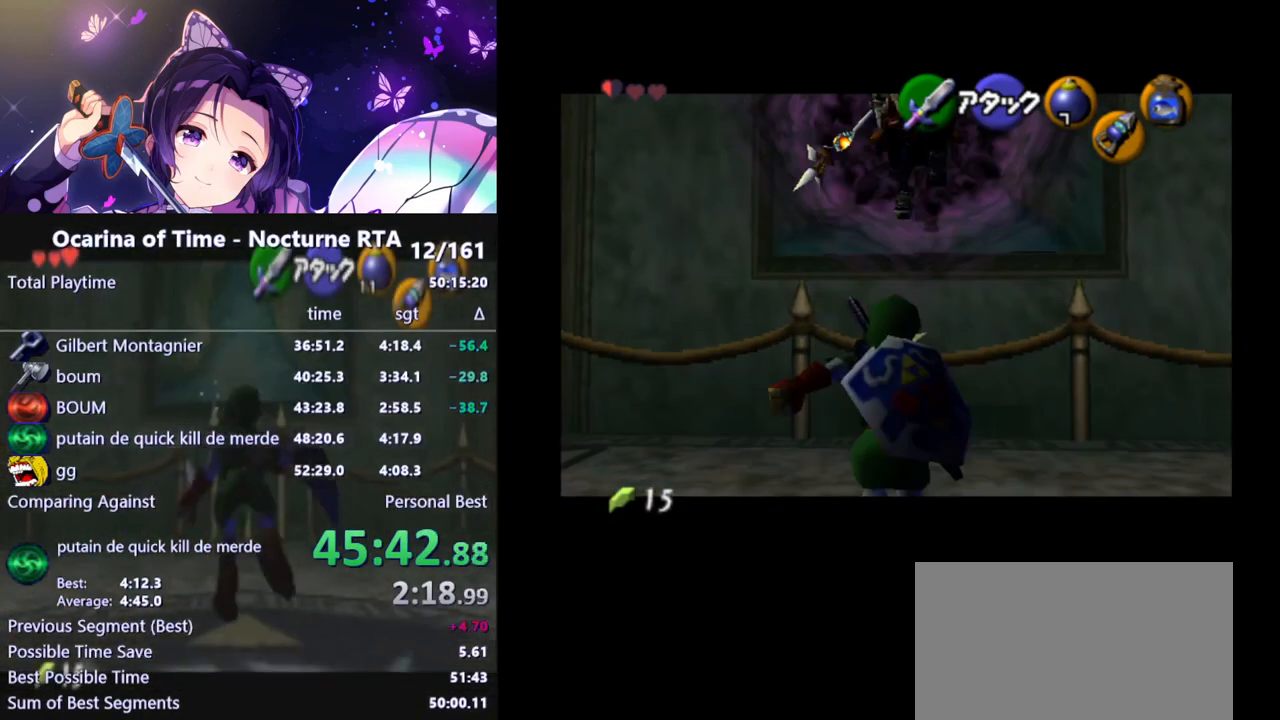
{"buttons": ["L1"], "left_stick": "center", "right_stick": "center", "events": [[50, "left_stick", "center"], [483, "L1", "down"]]}
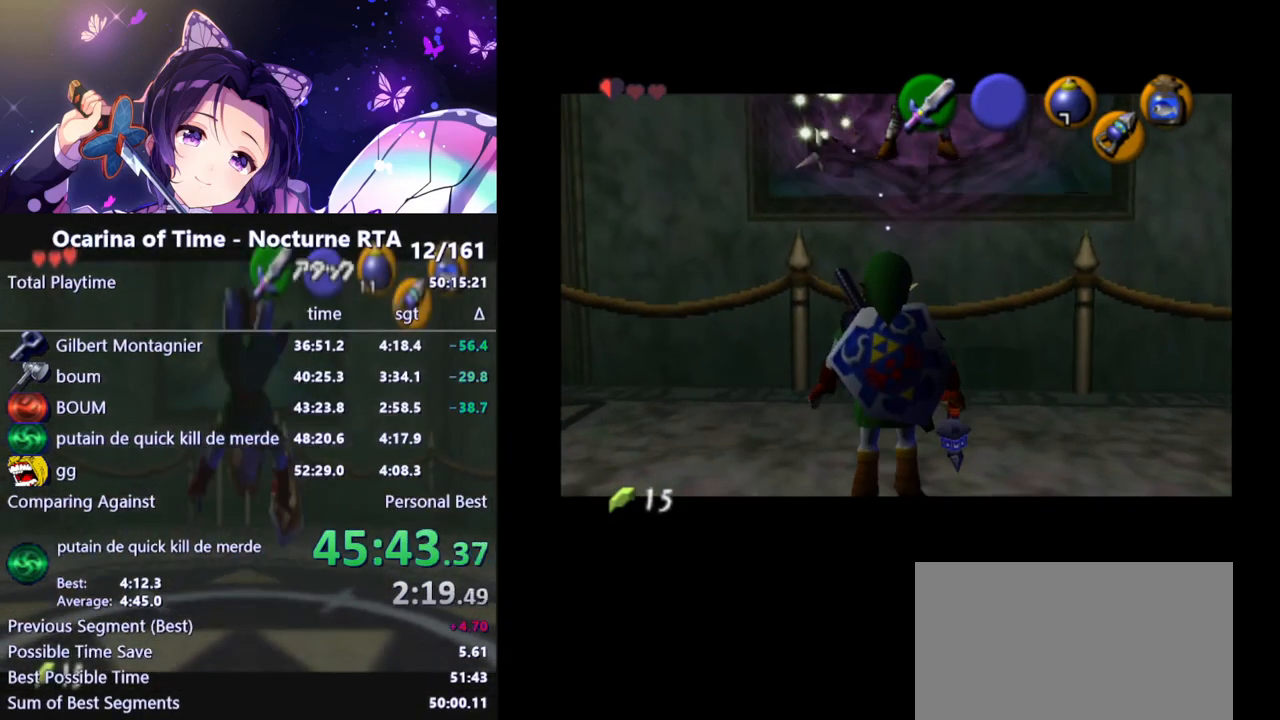
{"buttons": ["L1"], "left_stick": "down", "right_stick": "center", "events": [[117, "Z", "down"], [233, "Z", "up"], [500, "left_stick", "down"]]}
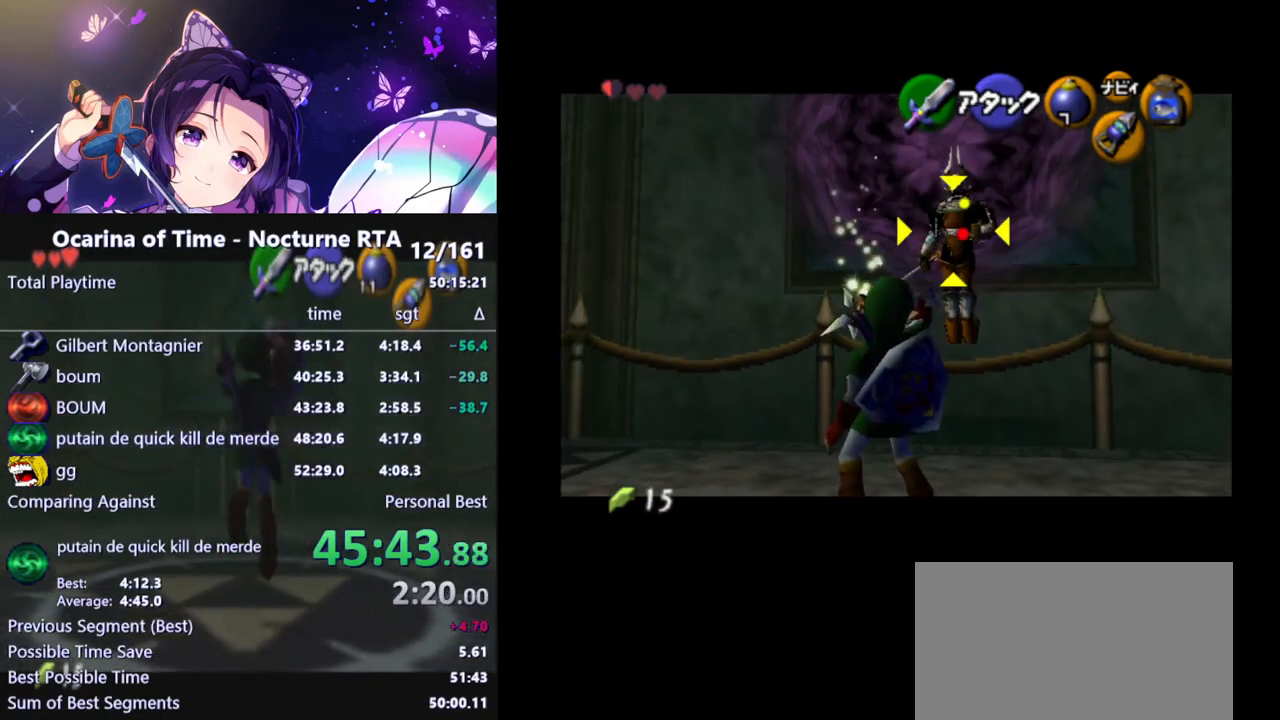
{"buttons": ["L1"], "left_stick": "center", "right_stick": "center", "events": [[183, "Z", "down"], [200, "left_stick", "center"], [283, "Z", "up"]]}
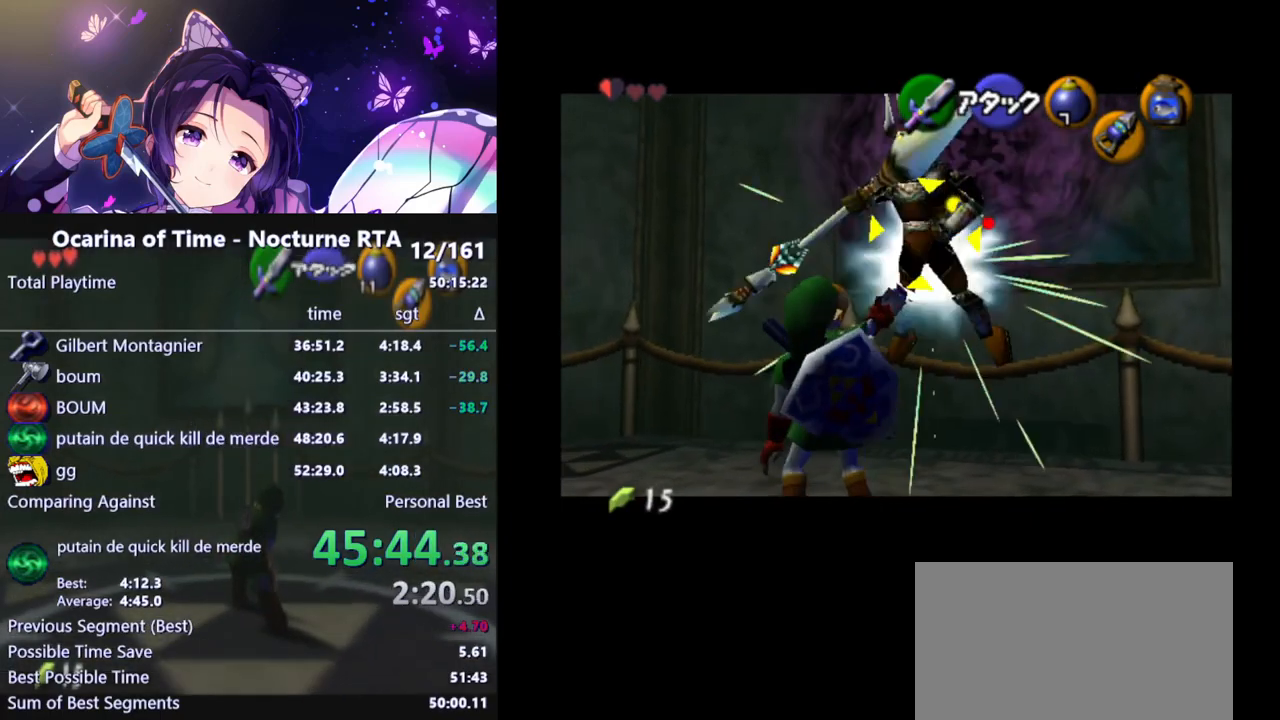
{"buttons": ["L1"], "left_stick": "center", "right_stick": "center", "events": []}